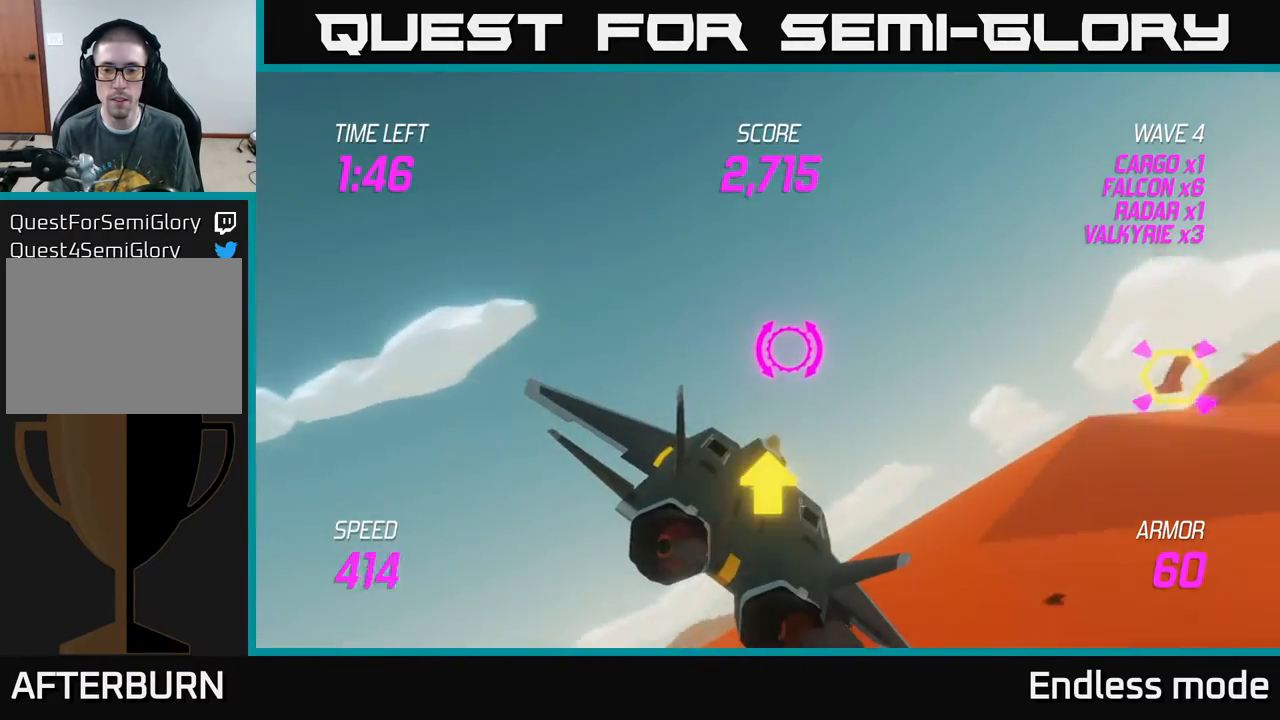
Gameplay with a controller (Xbox layout); each line is a JSON object with the inputs held at the frame after it. "events" lists button and stick changes between this image and that frame as [ms after this image, input, new state], when the widget could be followed in between. Not read: right_stick.
{"buttons": [], "left_stick": "right", "events": [[200, "left_stick", "right"]]}
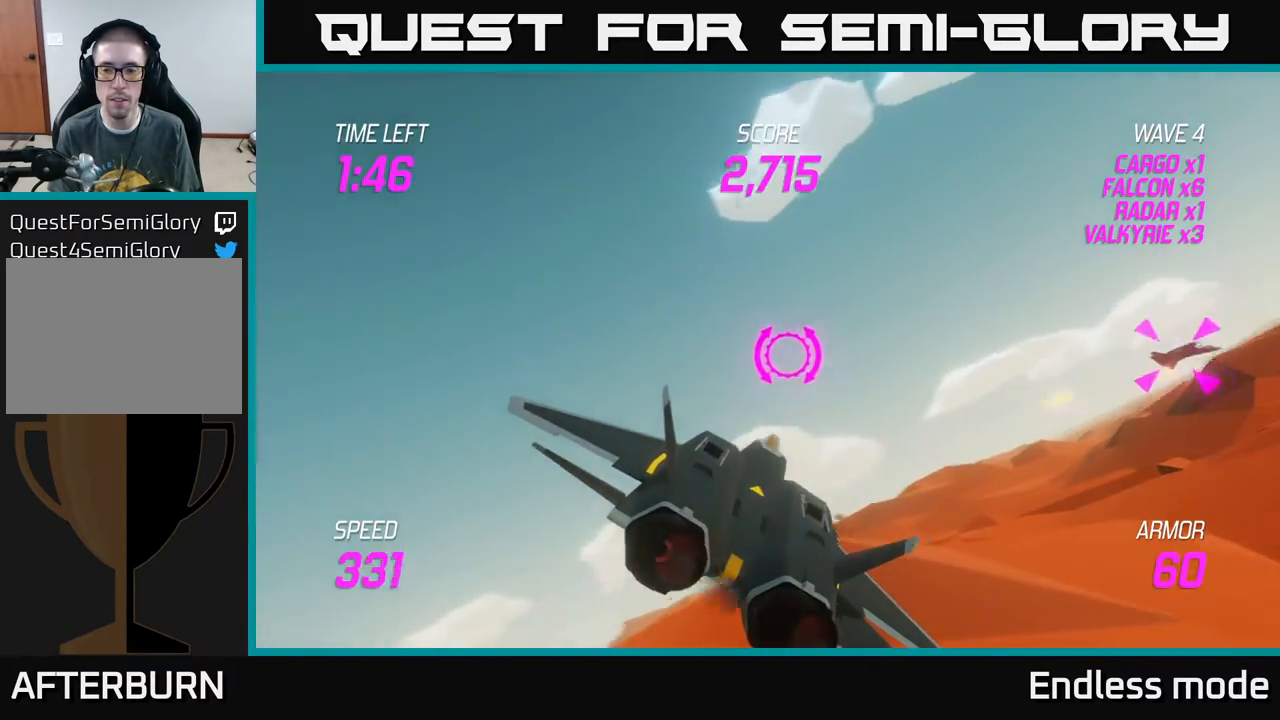
{"buttons": [], "left_stick": "right", "events": []}
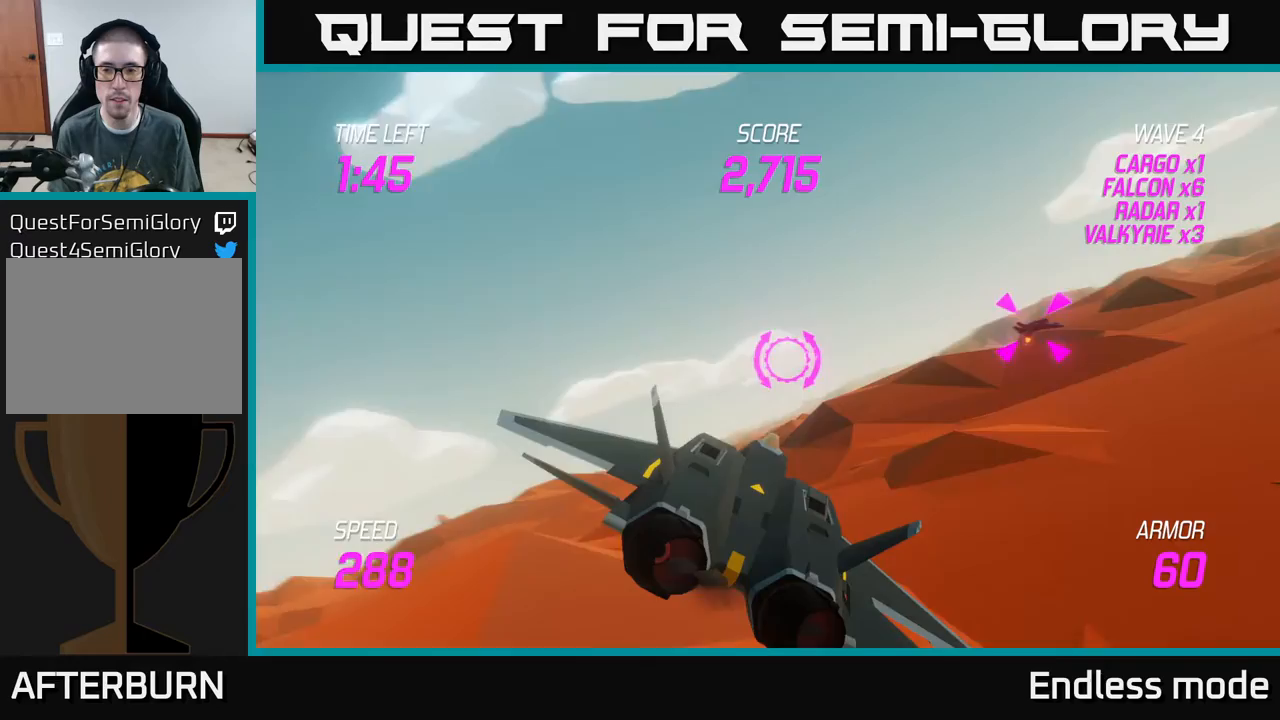
{"buttons": [], "left_stick": "right", "events": []}
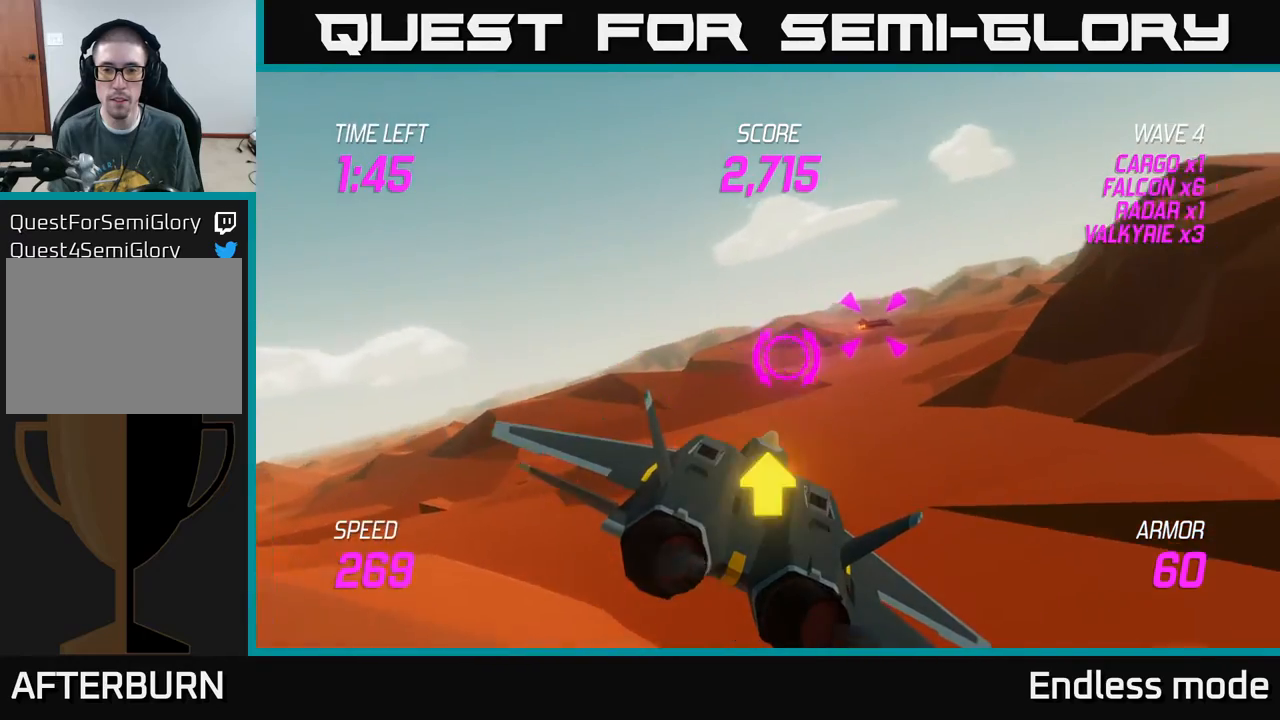
{"buttons": [], "left_stick": "right", "events": [[167, "R2", "down"], [250, "R2", "up"], [283, "left_stick", "center"], [333, "R2", "down"], [383, "left_stick", "right"], [417, "R2", "up"]]}
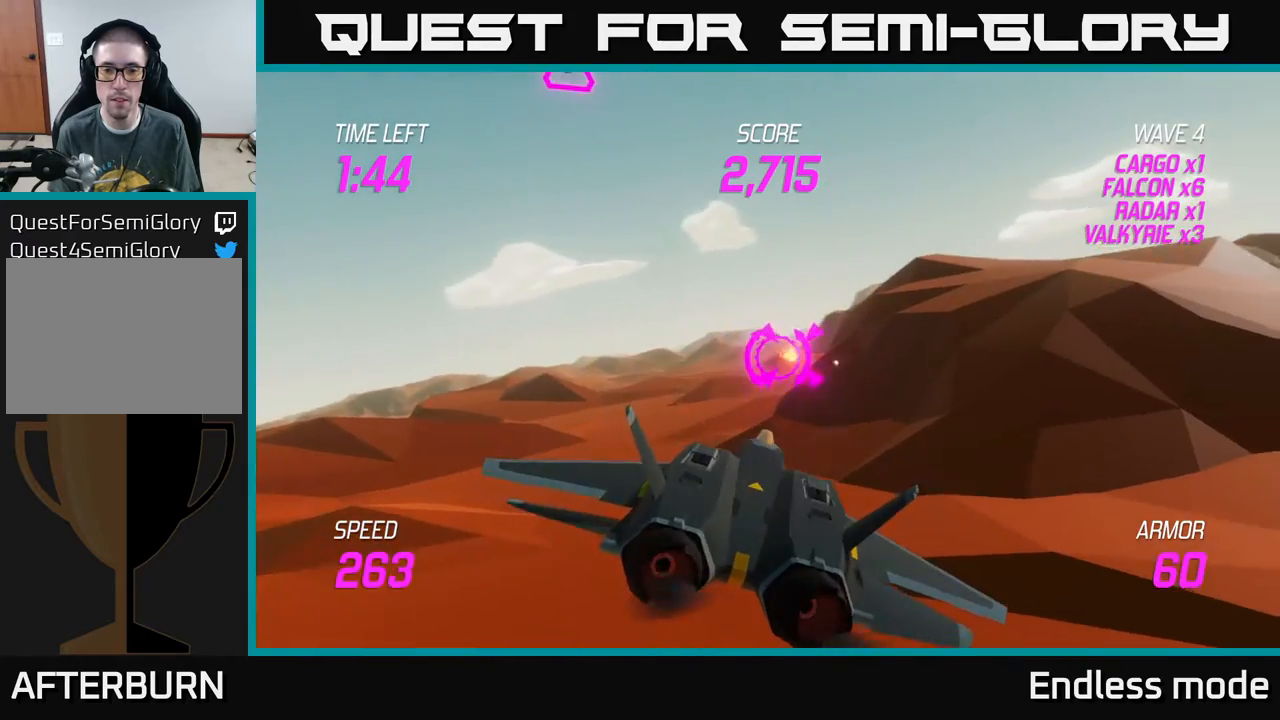
{"buttons": ["R2"], "left_stick": "right", "events": [[17, "R2", "down"], [67, "left_stick", "center"], [133, "R2", "up"], [133, "left_stick", "up-right"], [200, "R2", "down"], [300, "R2", "up"], [383, "R2", "down"], [383, "left_stick", "center"], [450, "left_stick", "right"]]}
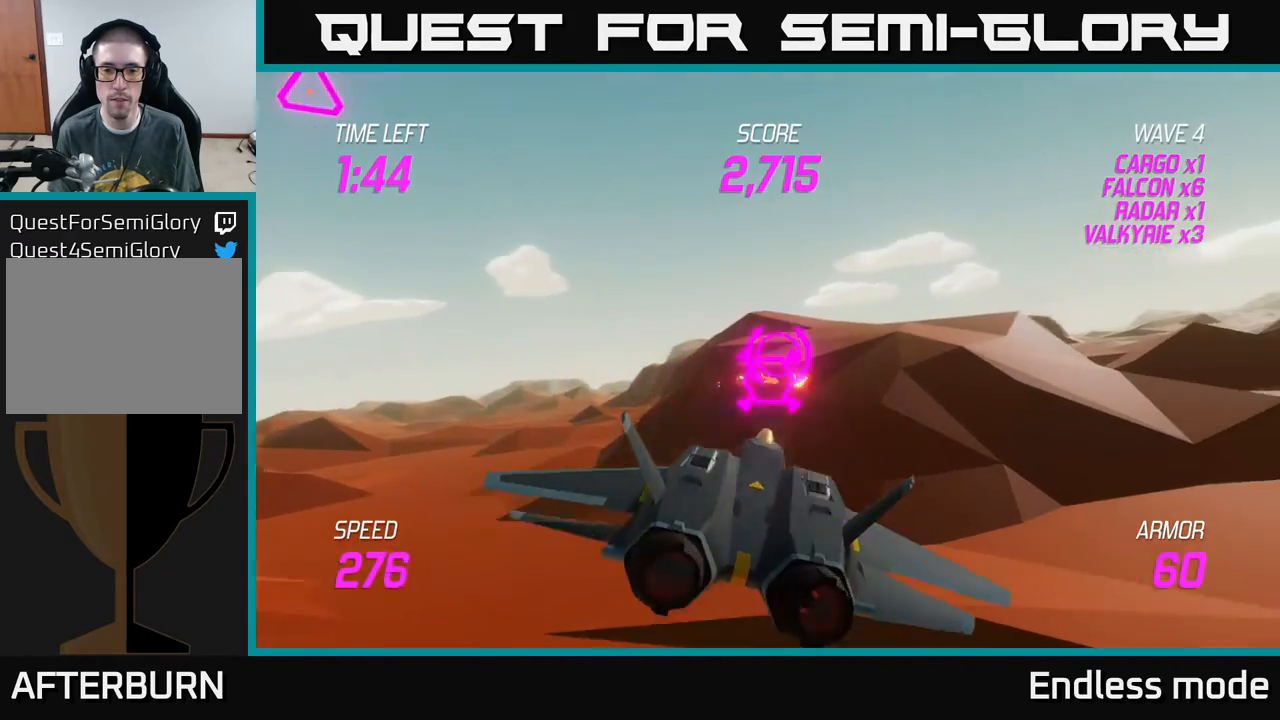
{"buttons": [], "left_stick": "up-left", "events": [[17, "R2", "up"], [67, "left_stick", "left"], [200, "left_stick", "up-left"]]}
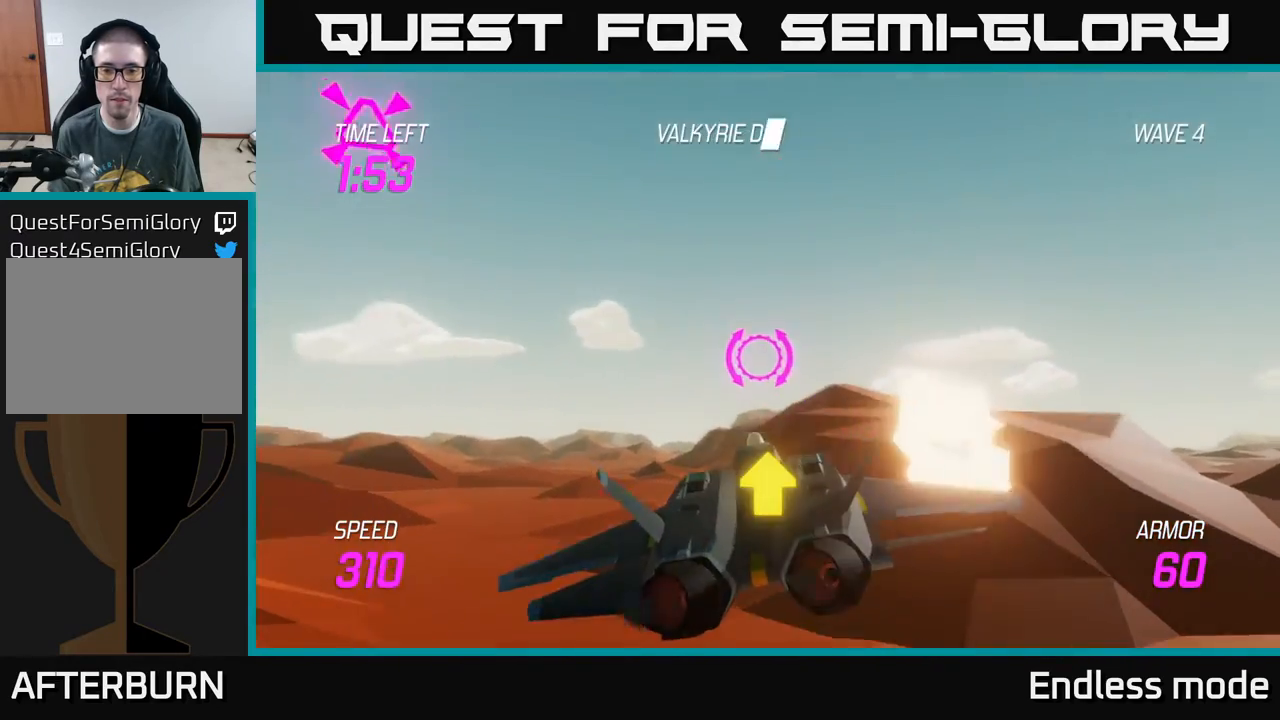
{"buttons": [], "left_stick": "up-left", "events": []}
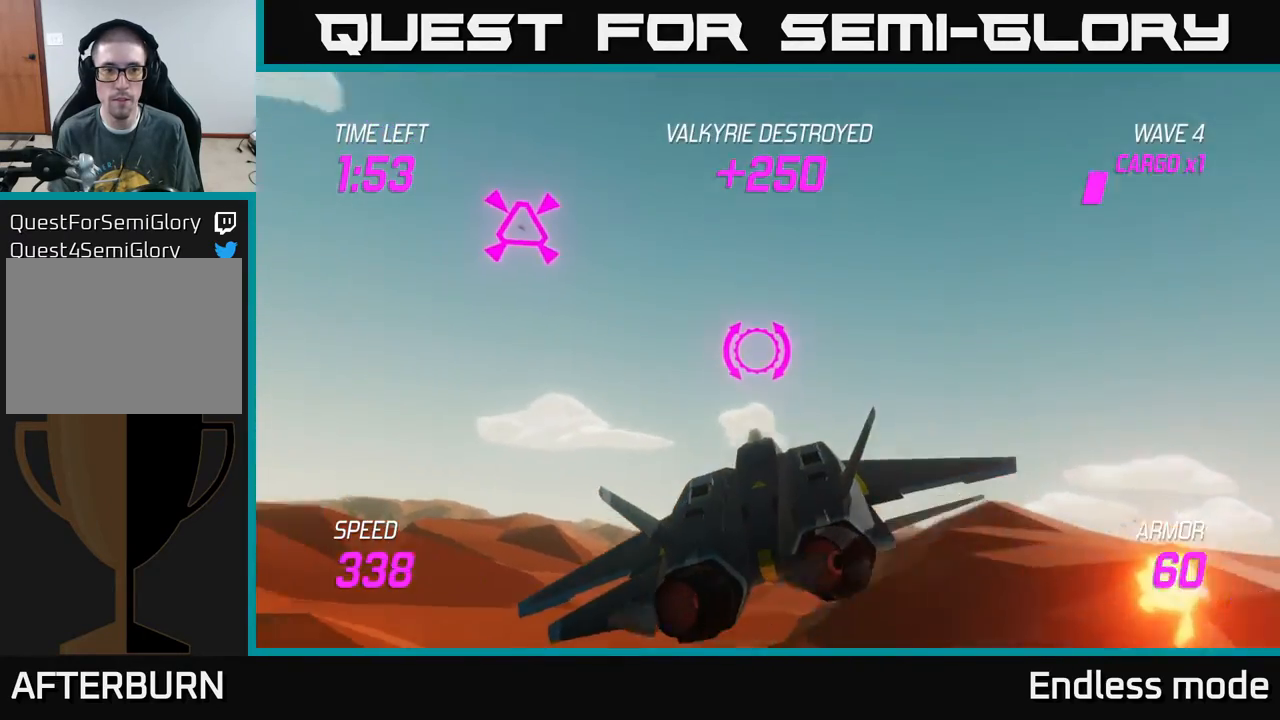
{"buttons": ["L2"], "left_stick": "down-left", "events": [[317, "left_stick", "down-left"], [333, "R2", "down"], [417, "L2", "down"], [417, "R2", "up"]]}
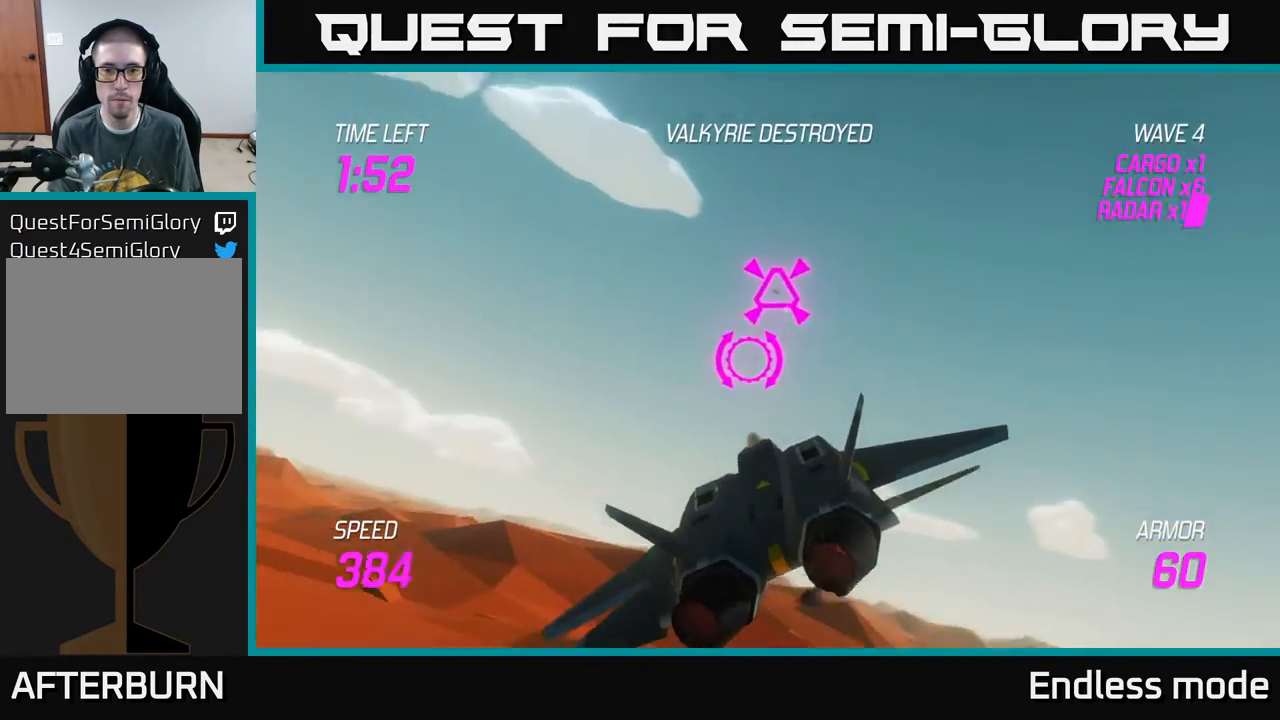
{"buttons": ["L2"], "left_stick": "left", "events": [[17, "L2", "up"], [83, "L2", "down"], [500, "left_stick", "left"]]}
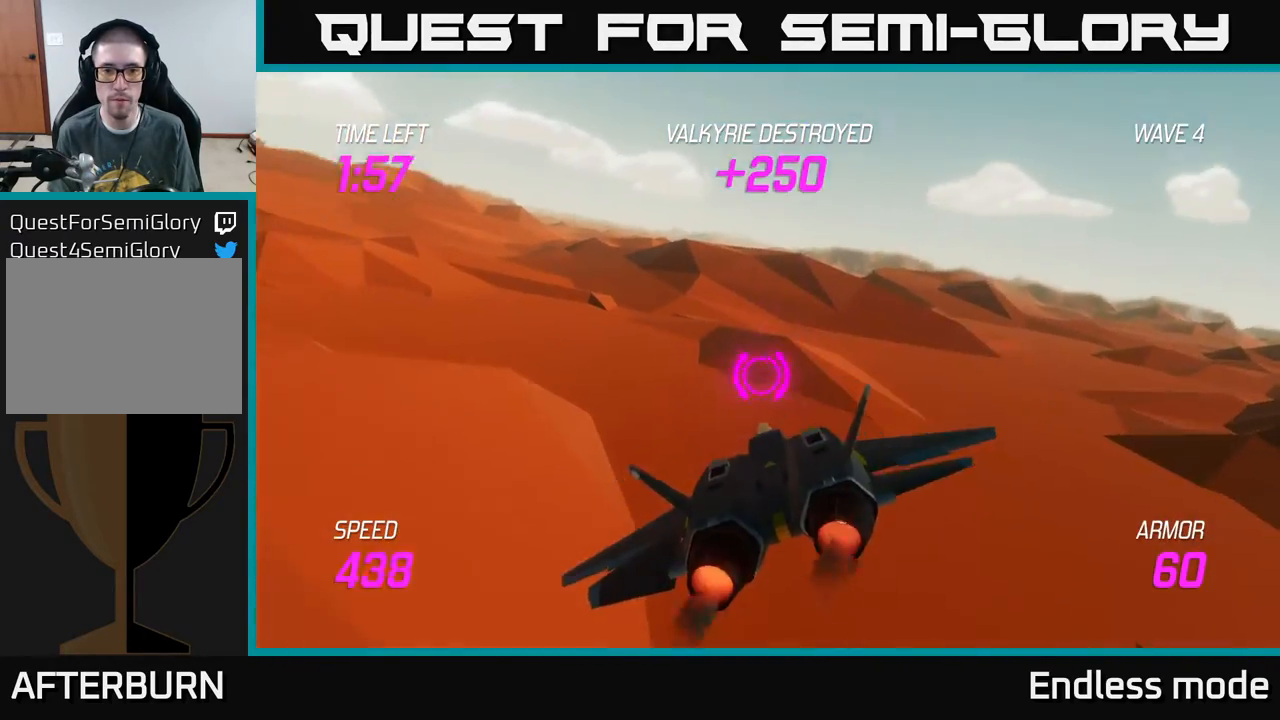
{"buttons": ["L2"], "left_stick": "up-left", "events": [[217, "left_stick", "up"], [450, "left_stick", "up-left"]]}
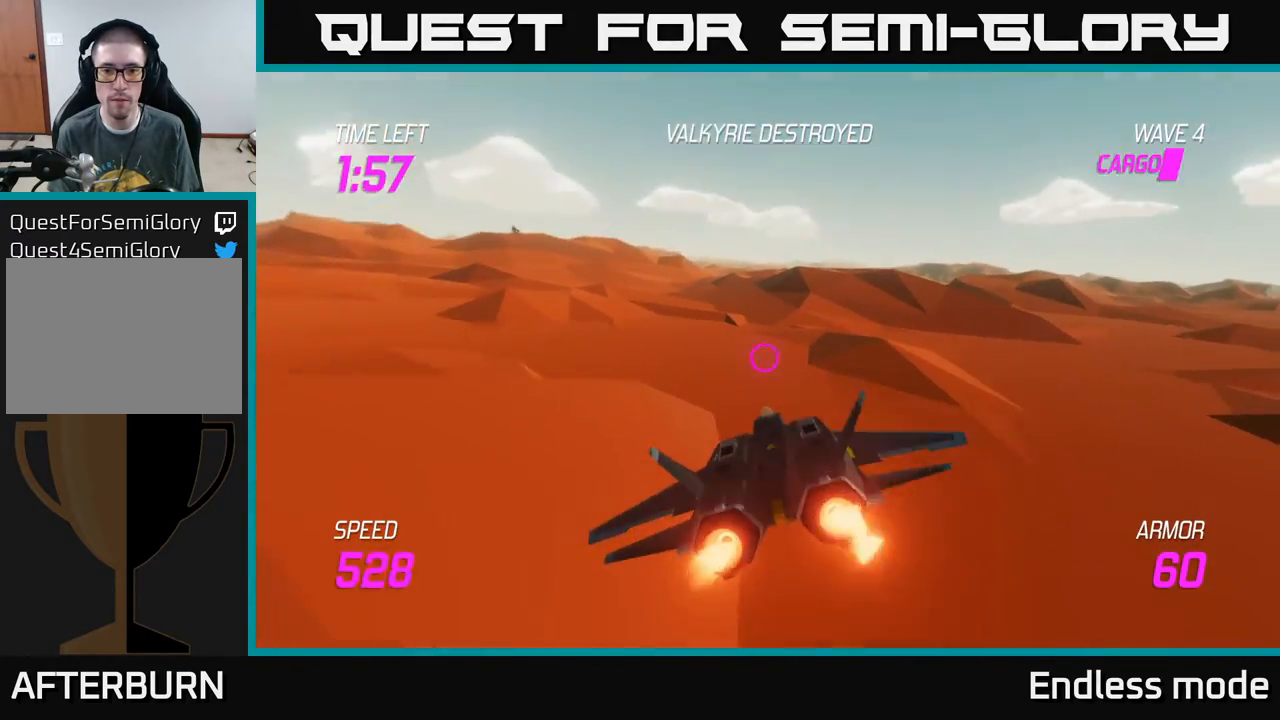
{"buttons": ["L2"], "left_stick": "up-left", "events": [[167, "left_stick", "center"], [500, "left_stick", "up-left"]]}
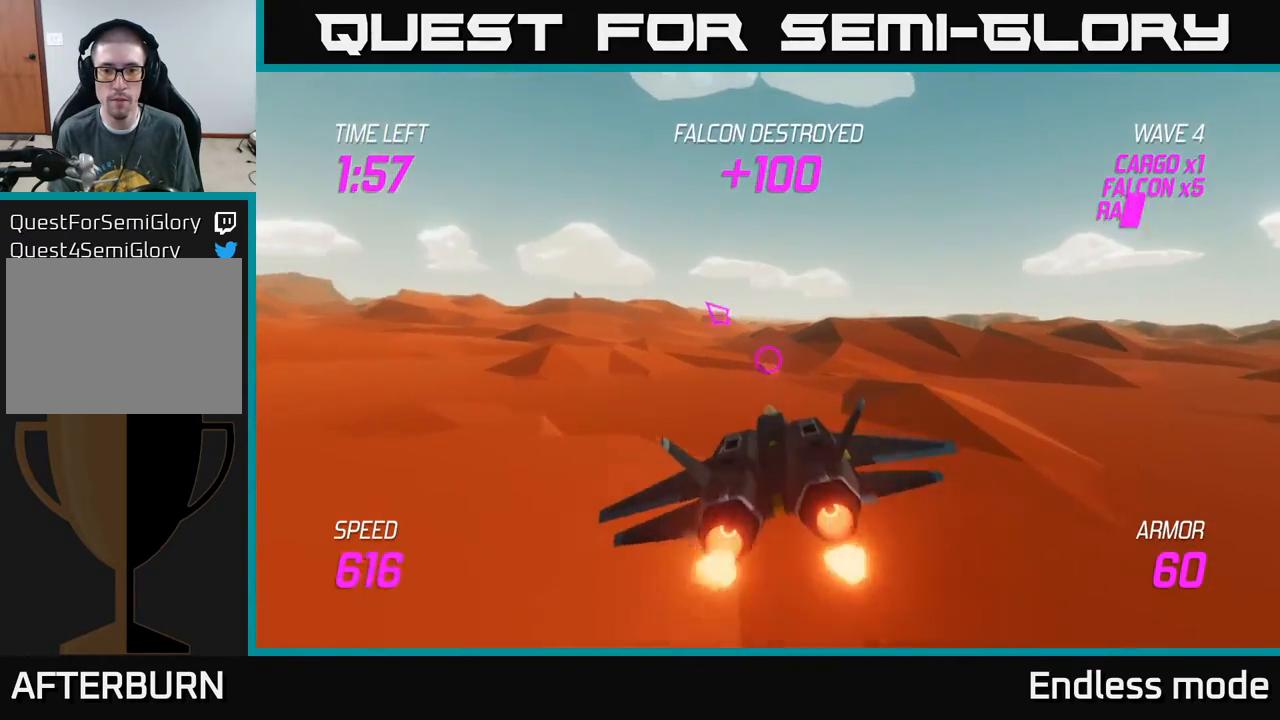
{"buttons": ["L2"], "left_stick": "up-left", "events": []}
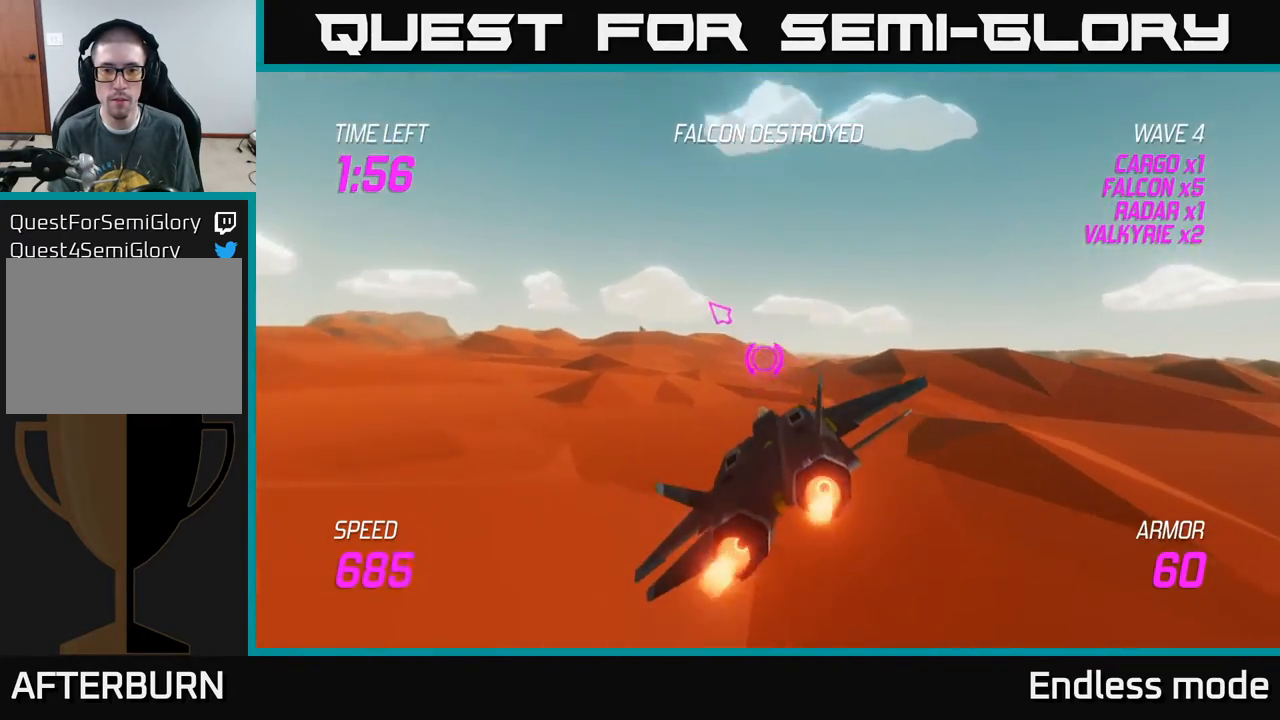
{"buttons": [], "left_stick": "up-left", "events": [[333, "L2", "up"]]}
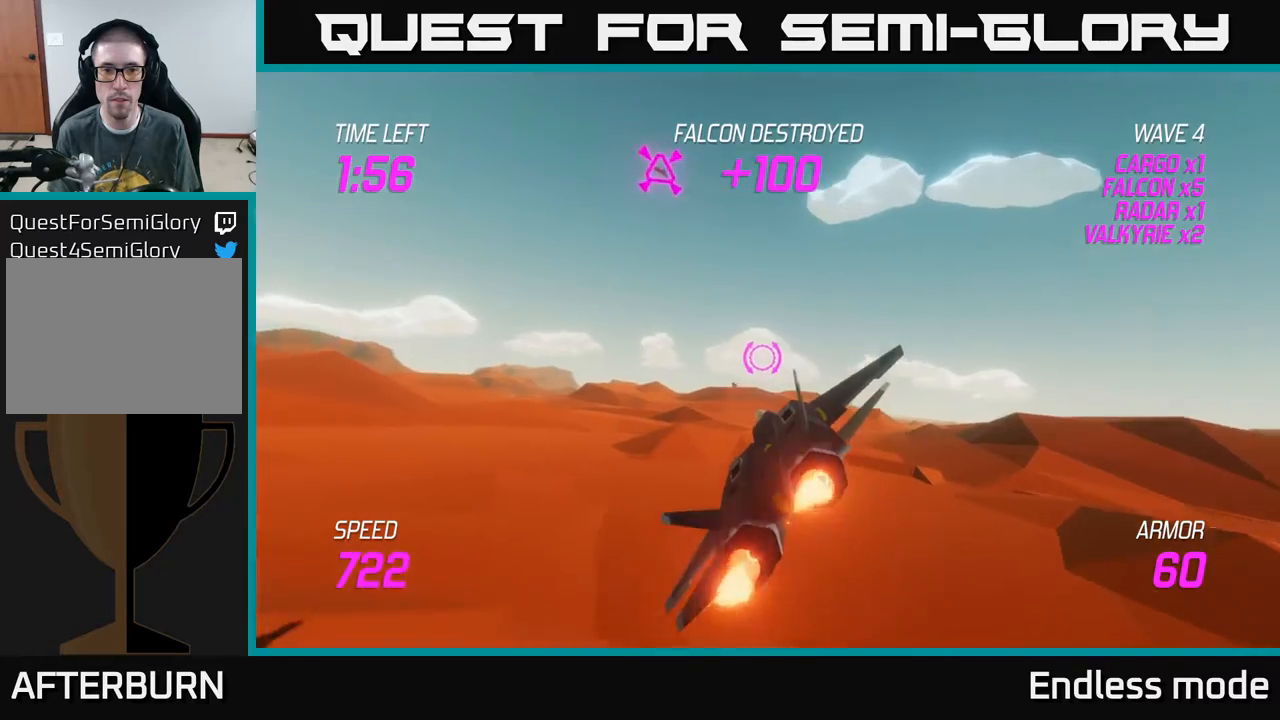
{"buttons": ["R2"], "left_stick": "up-right", "events": [[133, "left_stick", "up-right"], [183, "left_stick", "right"], [450, "left_stick", "up-right"], [467, "R2", "down"]]}
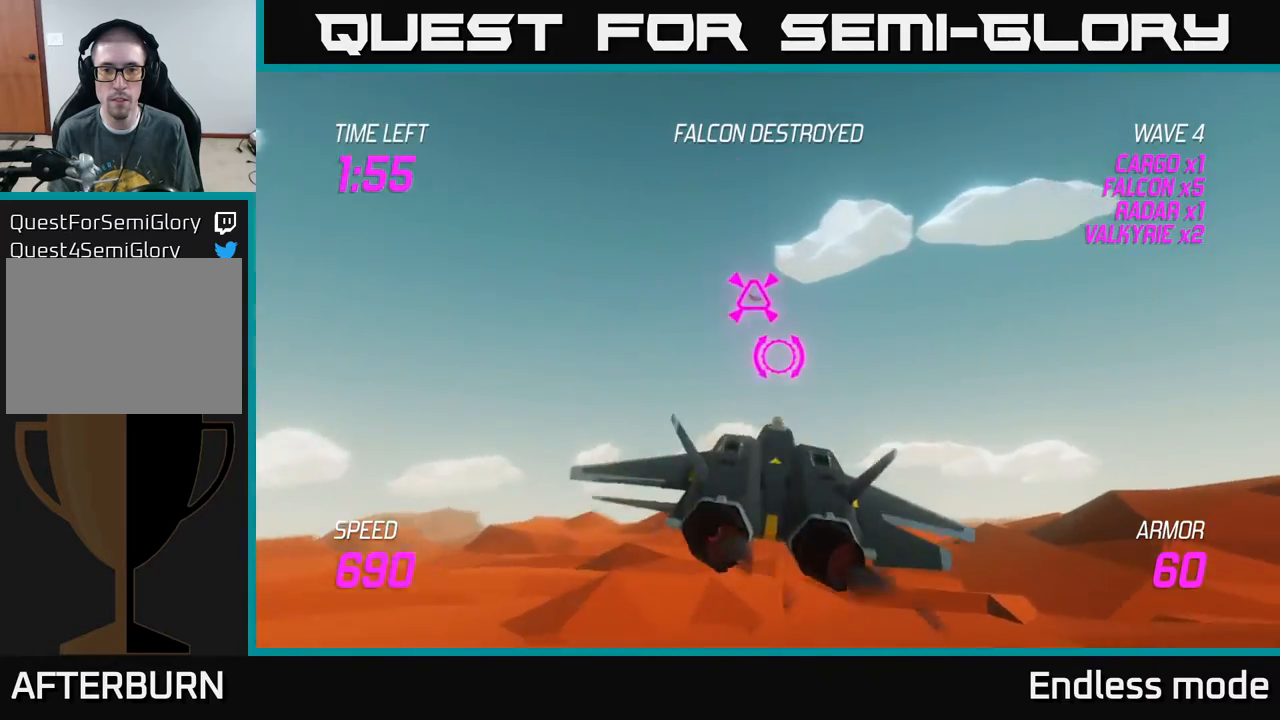
{"buttons": ["L2"], "left_stick": "down-left", "events": [[50, "R2", "up"], [133, "R2", "down"], [167, "left_stick", "down-left"], [267, "R2", "up"], [283, "L2", "down"]]}
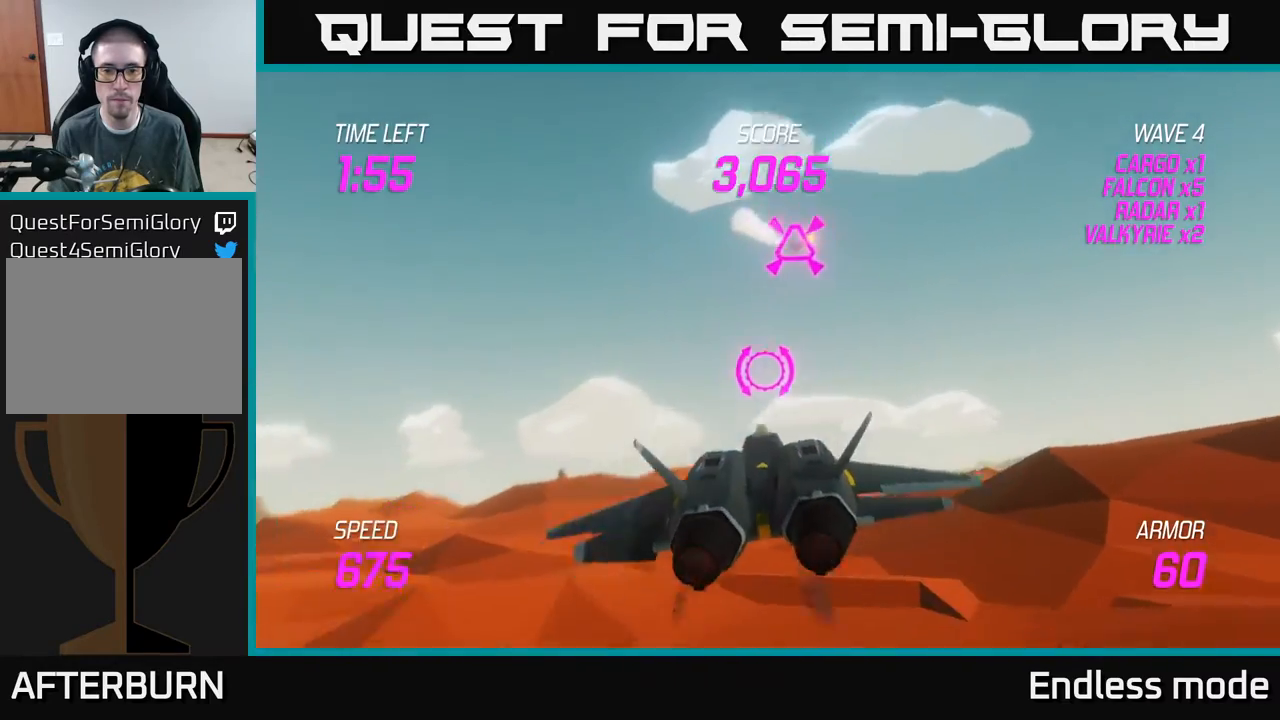
{"buttons": ["L2"], "left_stick": "down", "events": [[17, "left_stick", "left"], [317, "left_stick", "down-left"], [417, "left_stick", "down"]]}
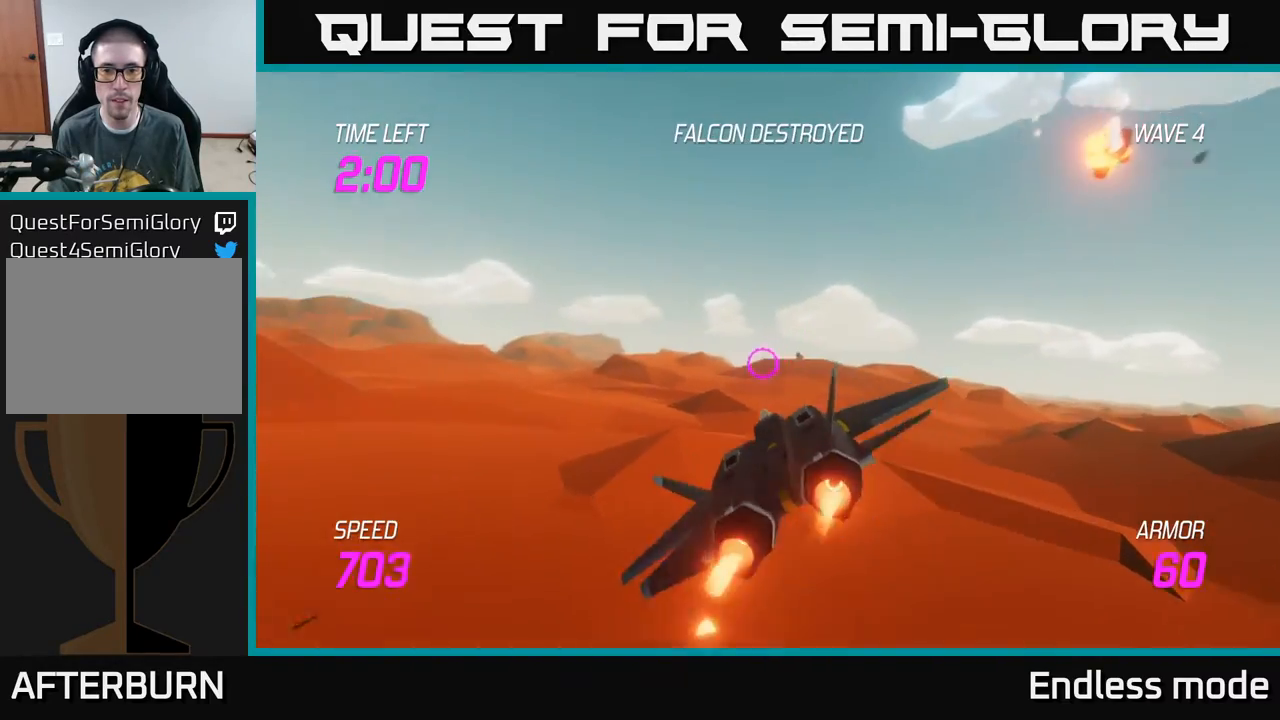
{"buttons": ["L2"], "left_stick": "left", "events": [[150, "left_stick", "left"]]}
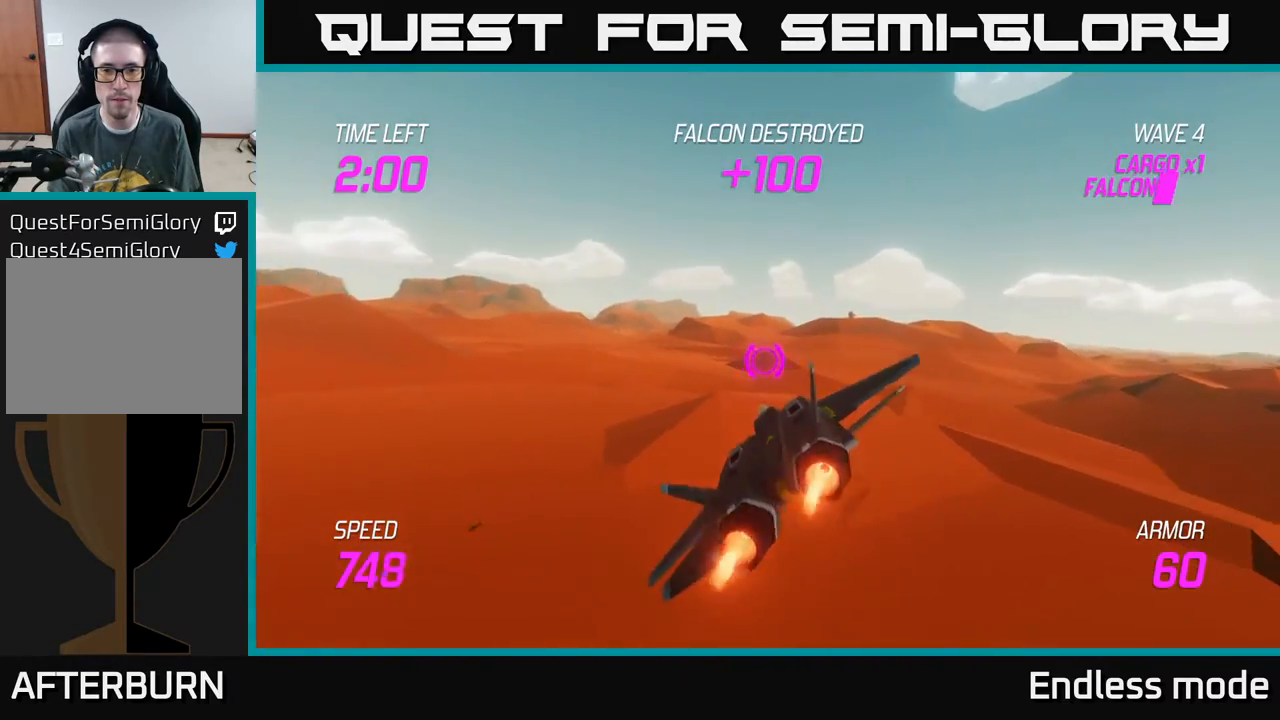
{"buttons": ["L2"], "left_stick": "up", "events": [[83, "left_stick", "down-left"], [183, "left_stick", "center"], [250, "left_stick", "up"]]}
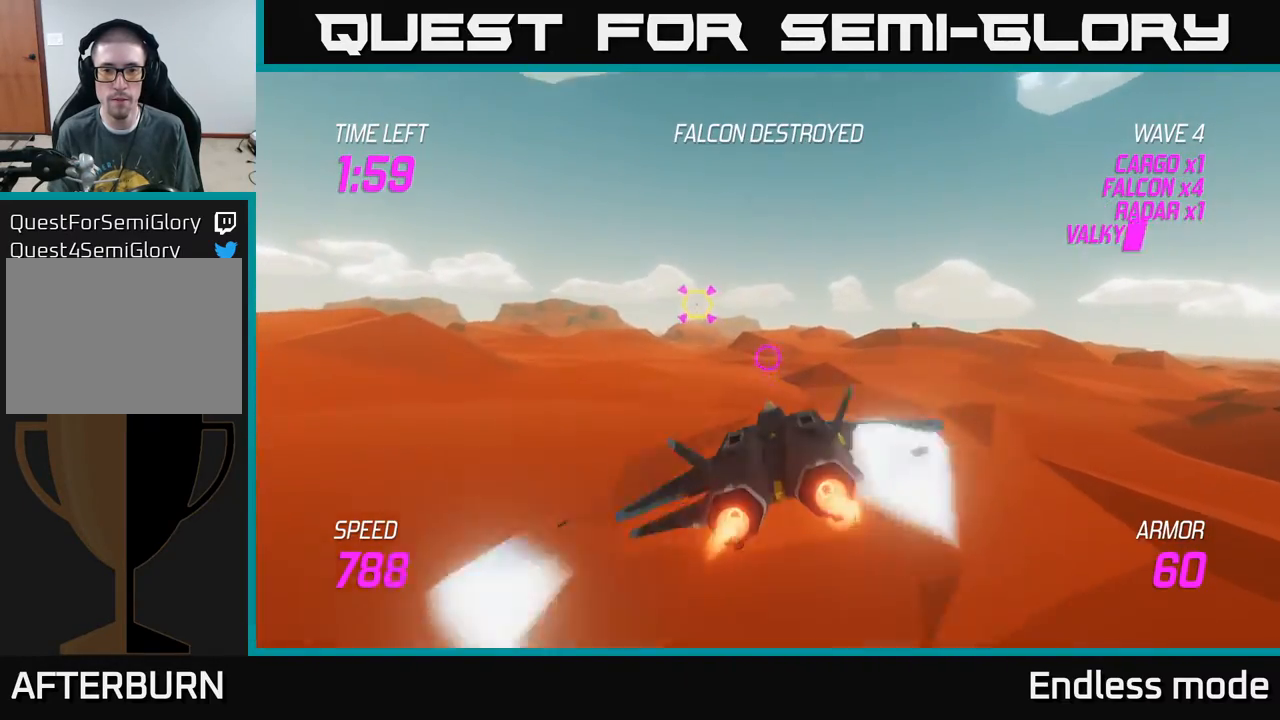
{"buttons": ["R2"], "left_stick": "up-left", "events": [[17, "left_stick", "center"], [67, "left_stick", "up-left"], [217, "L2", "up"], [483, "R2", "down"]]}
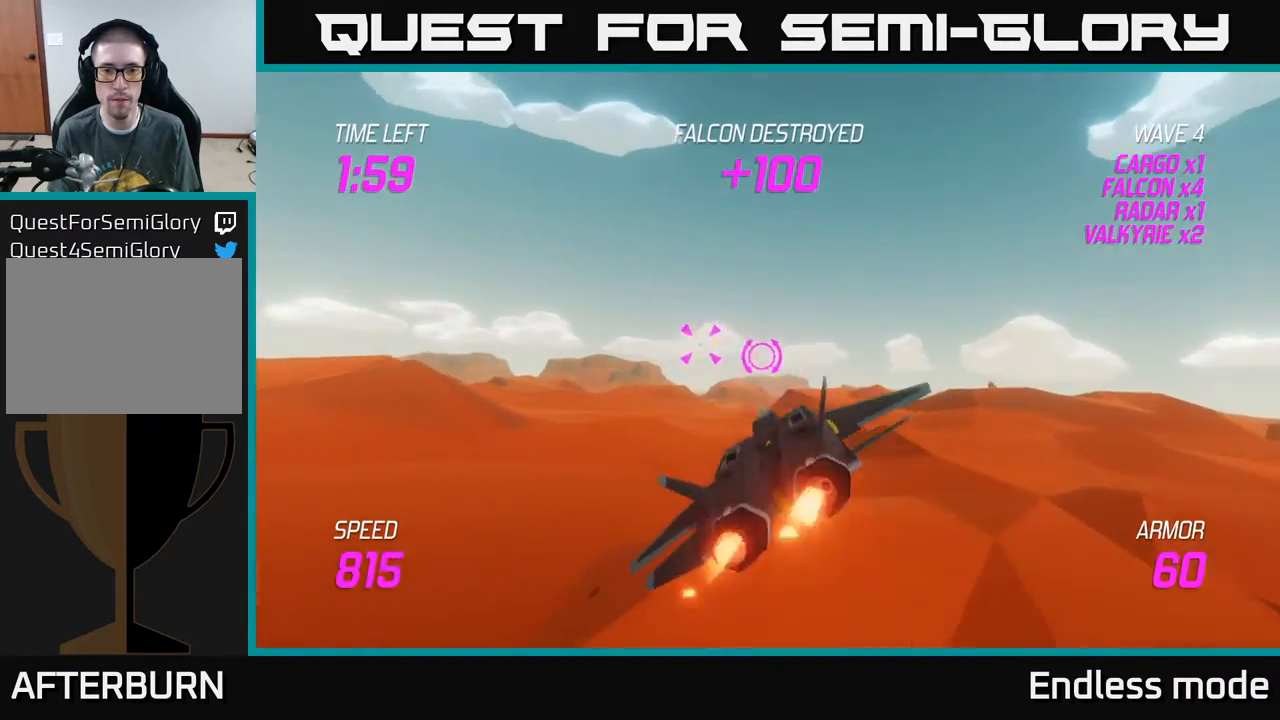
{"buttons": [], "left_stick": "left", "events": [[117, "R2", "up"], [217, "R2", "down"], [267, "left_stick", "center"], [283, "R2", "up"], [383, "R2", "down"], [450, "left_stick", "left"], [467, "R2", "up"]]}
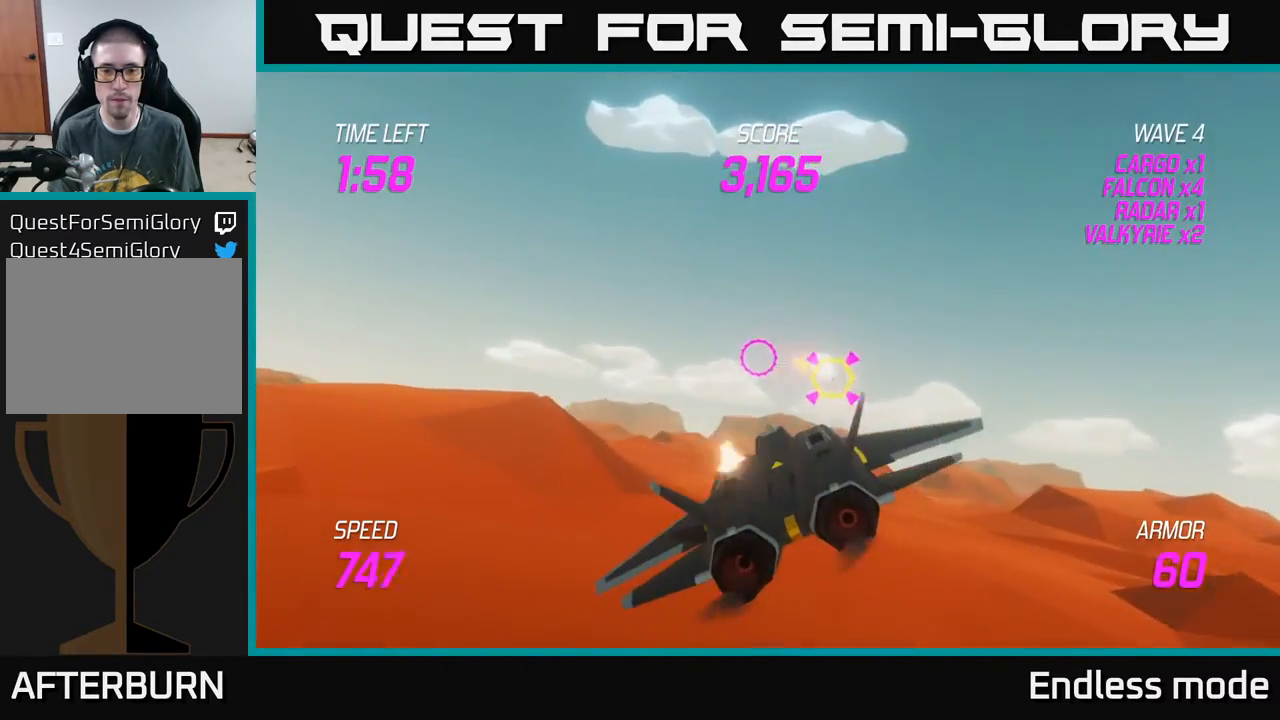
{"buttons": ["R2"], "left_stick": "left", "events": [[100, "R2", "down"], [100, "left_stick", "center"], [167, "left_stick", "up-left"], [183, "R2", "up"], [283, "R2", "down"], [383, "left_stick", "left"], [433, "R2", "up"], [483, "R2", "down"]]}
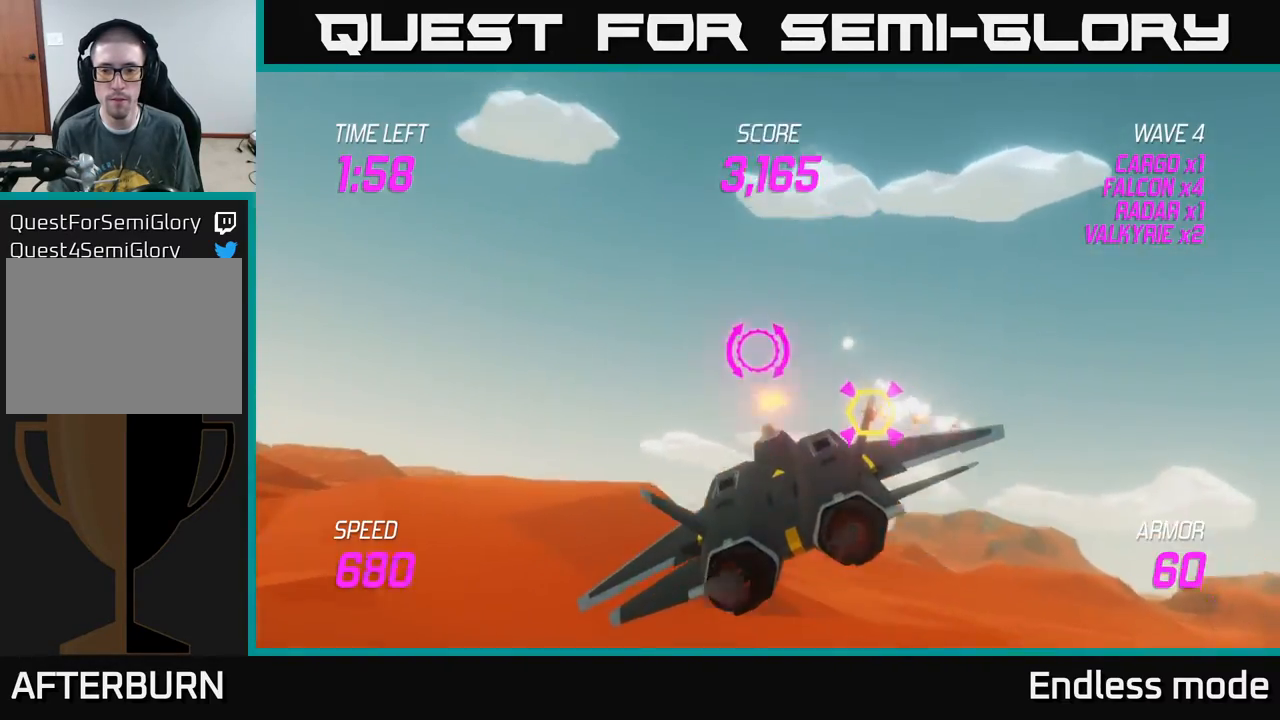
{"buttons": [], "left_stick": "down-left", "events": [[67, "L2", "down"], [117, "R2", "up"], [167, "L2", "up"], [217, "L2", "down"], [333, "L2", "up"], [450, "left_stick", "down-left"]]}
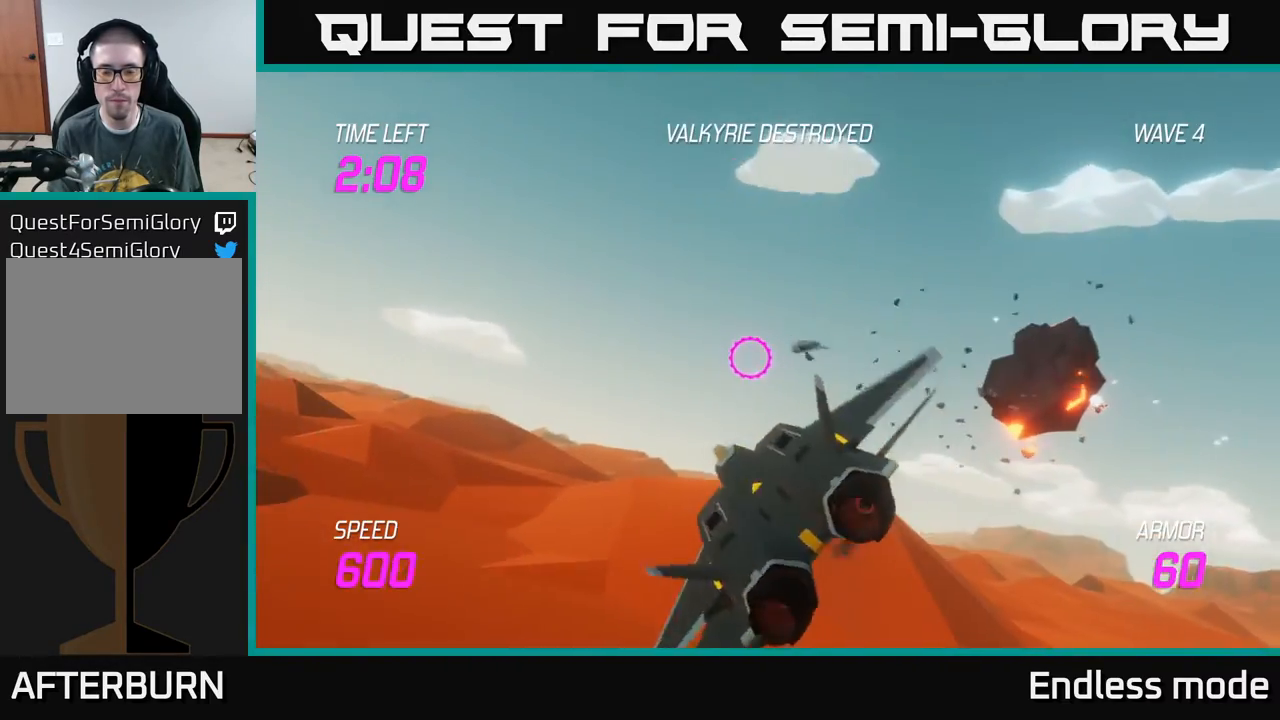
{"buttons": ["L2"], "left_stick": "up-left", "events": [[133, "left_stick", "left"], [333, "L2", "down"], [450, "left_stick", "up-left"]]}
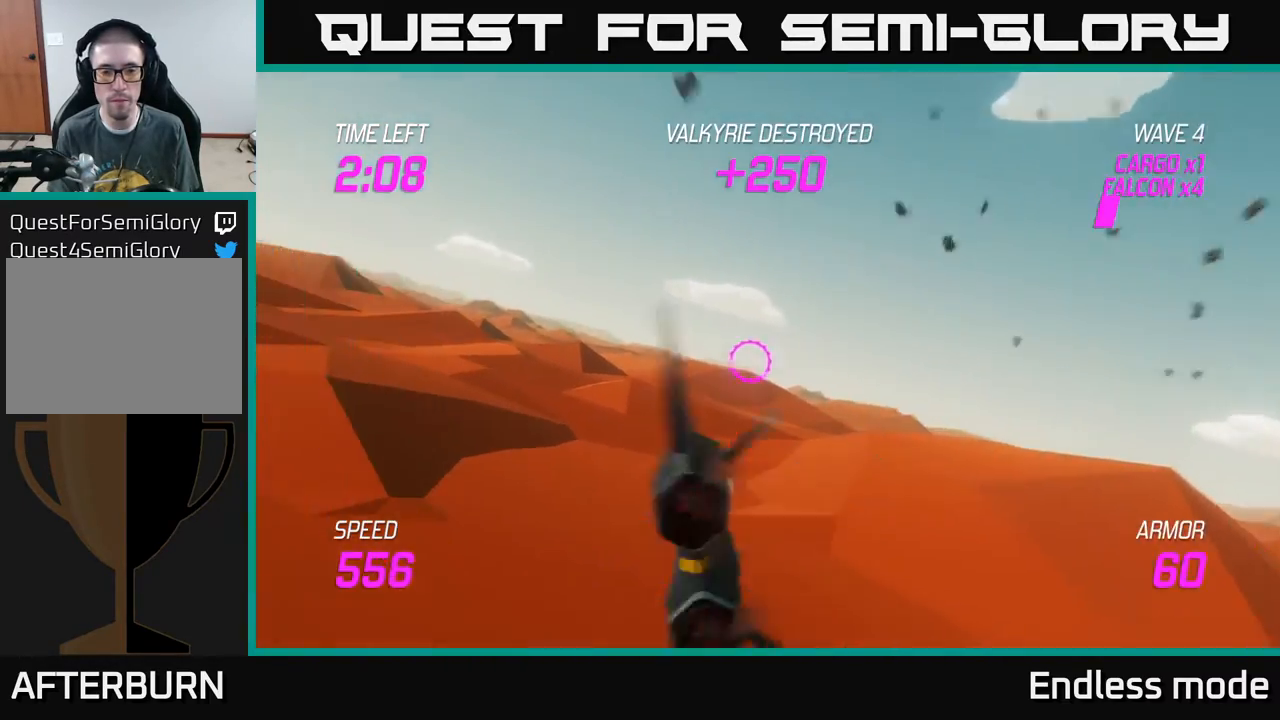
{"buttons": ["L2"], "left_stick": "left", "events": [[250, "left_stick", "left"]]}
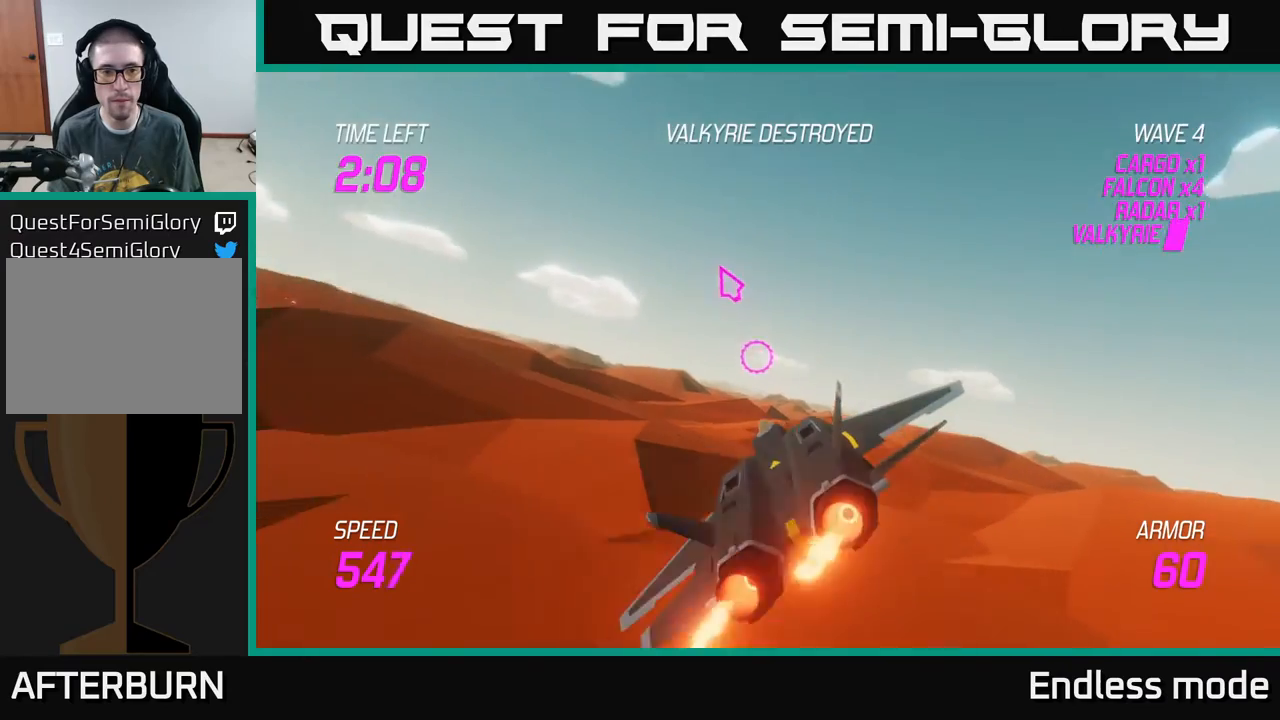
{"buttons": ["L2"], "left_stick": "left", "events": []}
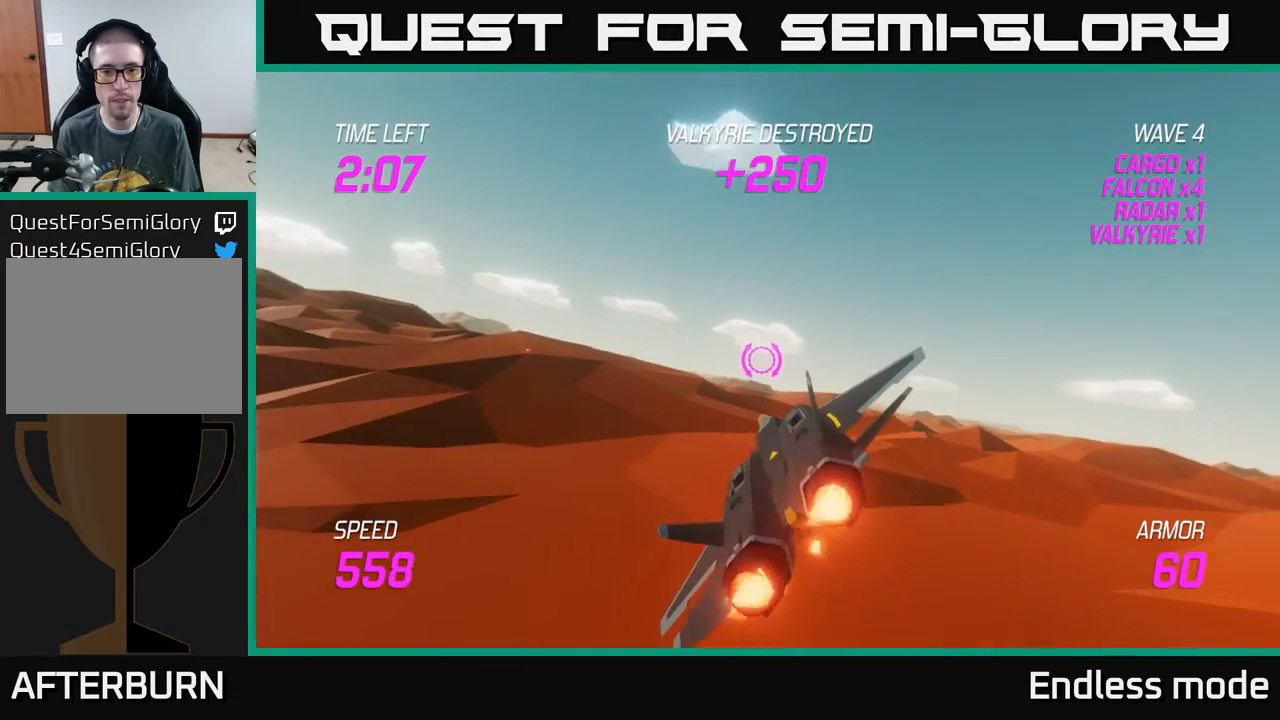
{"buttons": [], "left_stick": "up-right", "events": [[150, "L2", "up"], [350, "left_stick", "up-right"]]}
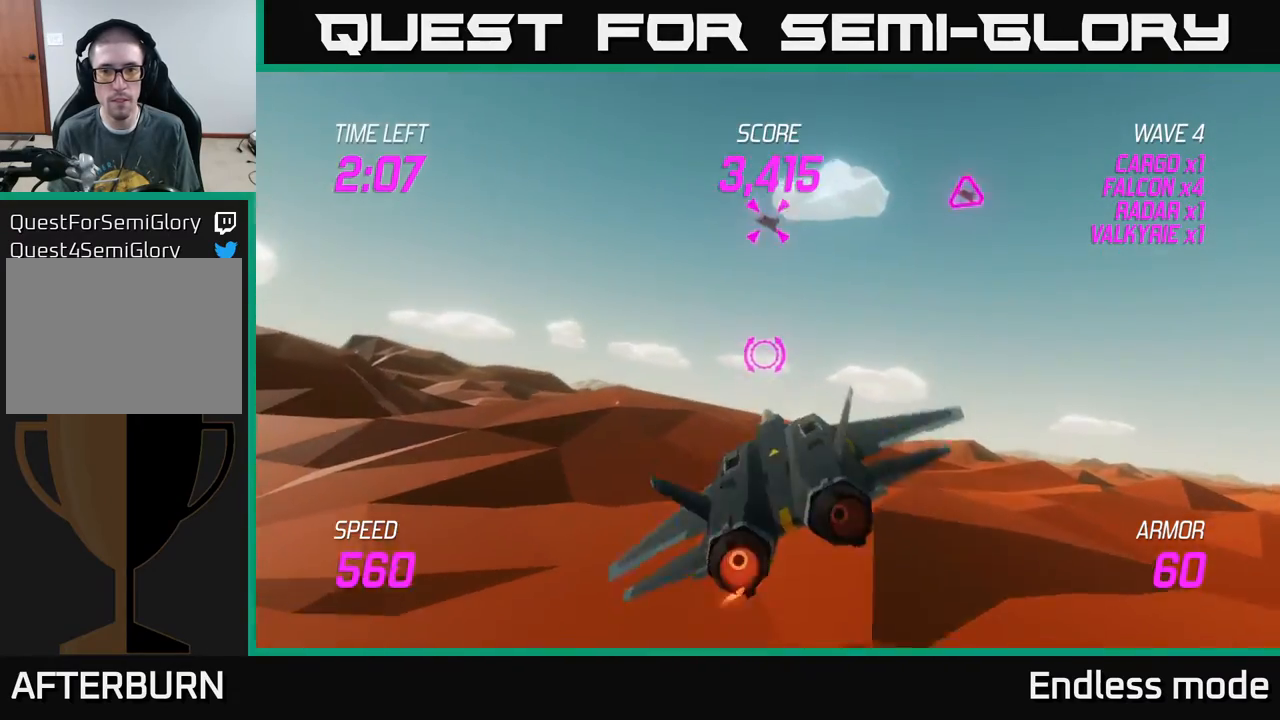
{"buttons": [], "left_stick": "right", "events": [[83, "left_stick", "right"], [150, "R2", "down"], [250, "R2", "up"], [333, "R2", "down"], [417, "R2", "up"]]}
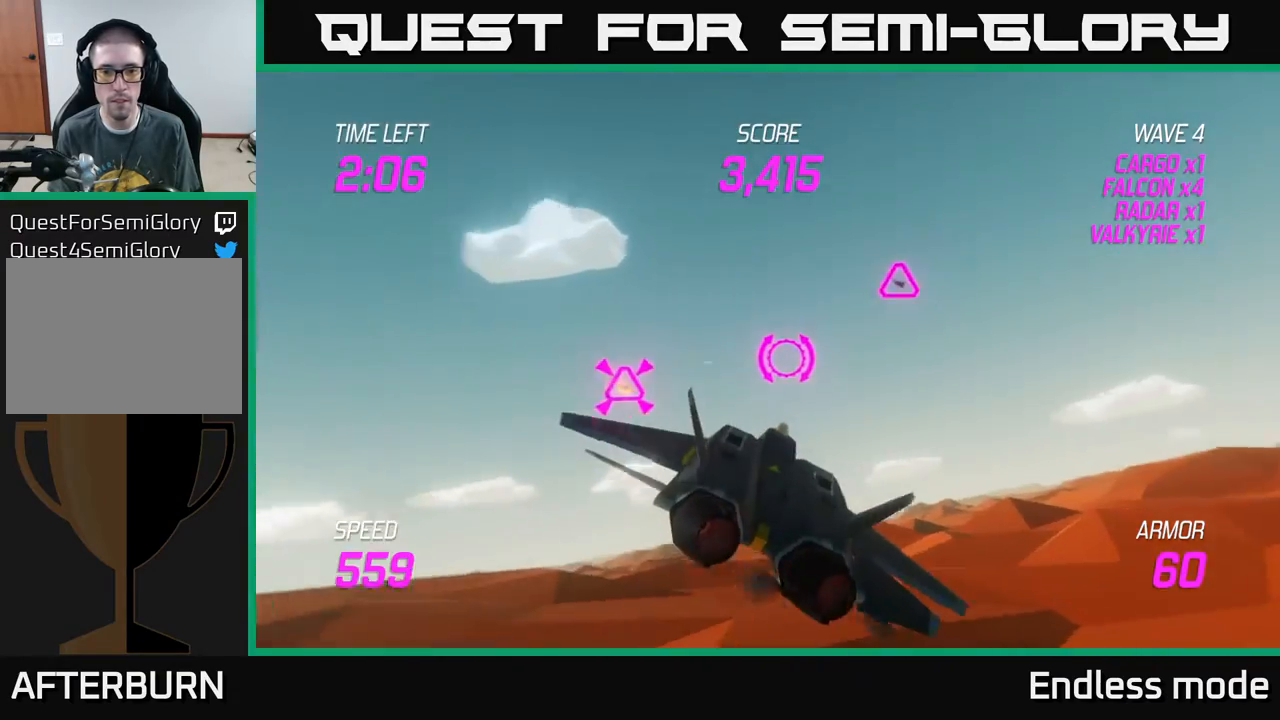
{"buttons": ["R2"], "left_stick": "right", "events": [[33, "left_stick", "up-right"], [267, "left_stick", "right"], [433, "R2", "down"]]}
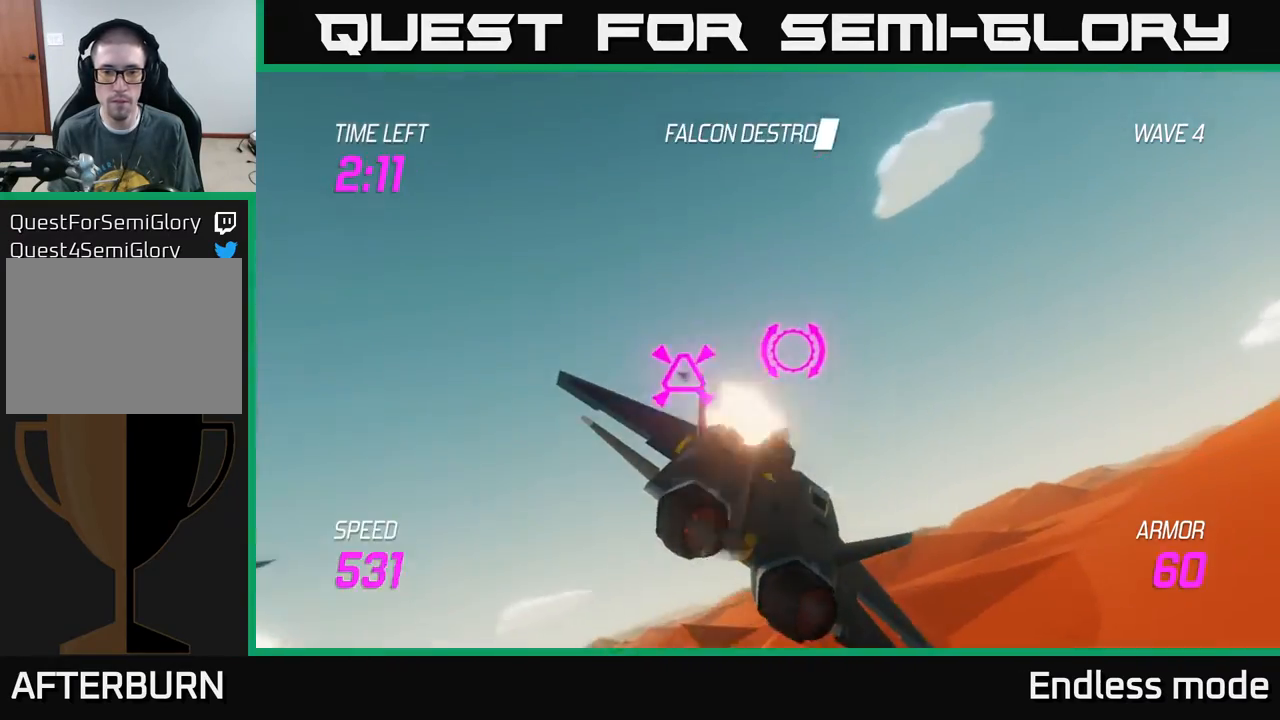
{"buttons": ["L2"], "left_stick": "down-left", "events": [[50, "R2", "up"], [67, "left_stick", "down-left"], [133, "R2", "down"], [233, "R2", "up"], [333, "L2", "down"]]}
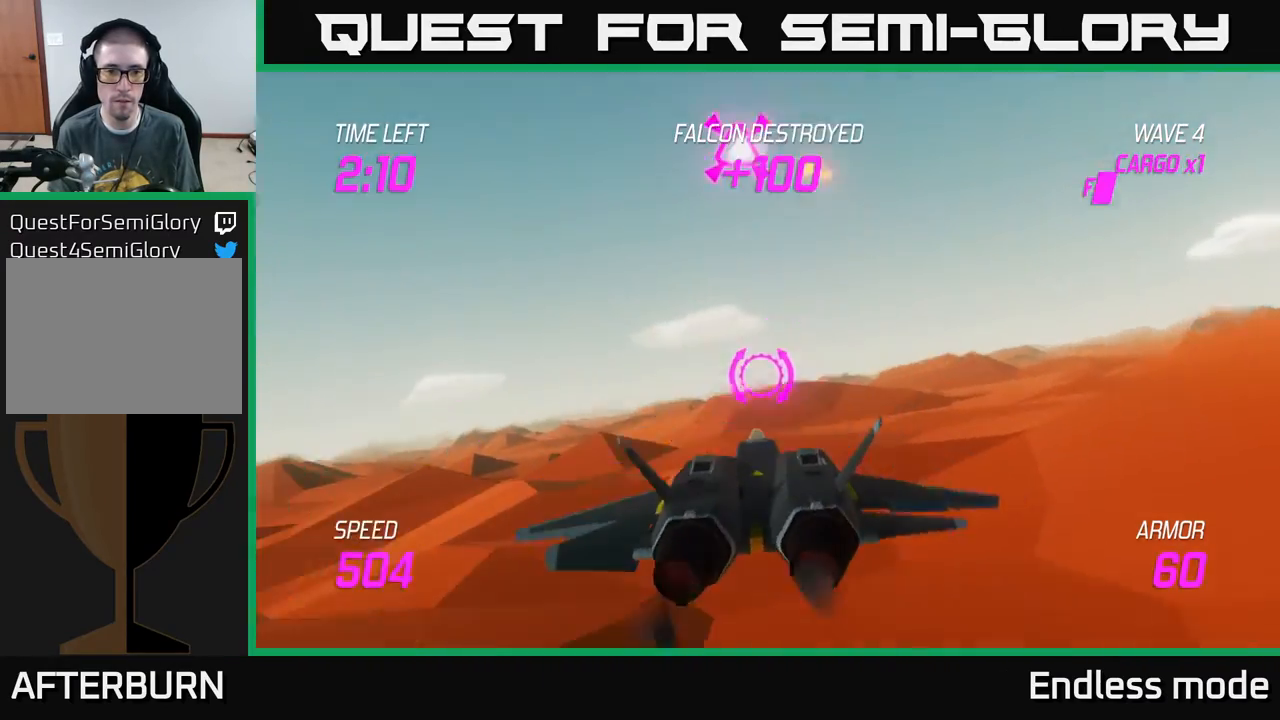
{"buttons": ["L2"], "left_stick": "left", "events": [[117, "left_stick", "up-left"], [383, "left_stick", "left"]]}